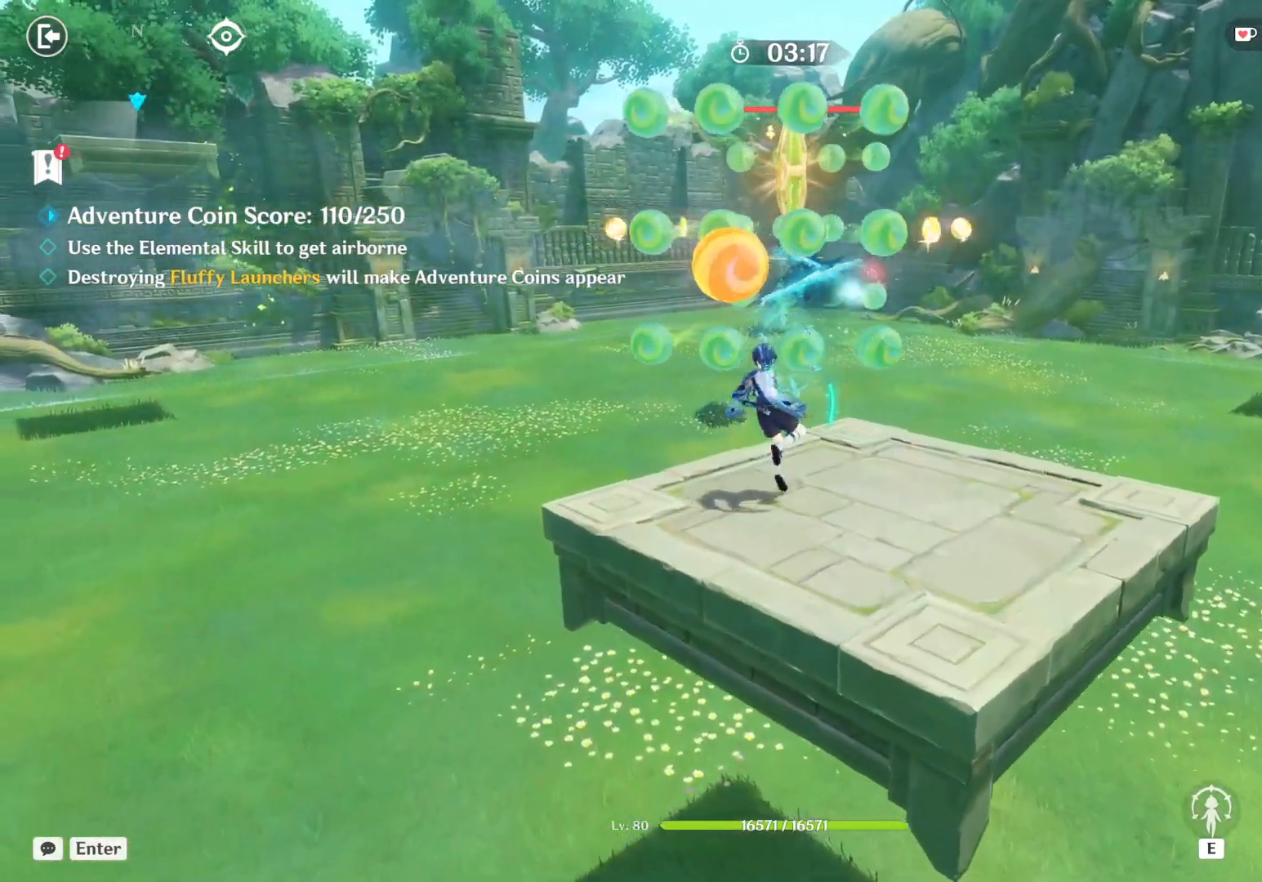
Gameplay with keyboard and mouse; each line is a JSON object with the keys and mouse buttons held at the frame after it. "events" lists presses ("down") and releases ("up") of "1", "2", "3", "4", "5", "a", "alt", "b", "c", "ctrl", "d", "e", "f", "g", "q", "r", "s", "shift", "space", "t", "tab", "v", "w", "x", "z", "mouse_left", "mouse_wheel", "mouse_right", "mouse_mb4" and "mouse_mb5" between this image and that frame as [ms after this image, input, new state], when the widget could be followed in between. "mouse_left", "mouse_wheel", "mouse_right", "mouse_mb4", "mouse_mb5" = the "left", "wheel", "right", "mb4", "mb5" buttons of the "mouse" list. No other keys are recorded. "wheel" means that the mouse wheel is clicked or scrolled. Mouse movement is not recorded.
{"keys": ["a", "w"], "mouse": [], "events": [[50, "mouse_left", "down"], [100, "mouse_left", "up"], [150, "mouse_left", "down"], [200, "f", "down"], [200, "mouse_left", "up"], [217, "mouse_left", "down"], [267, "f", "up"], [300, "mouse_left", "up"], [350, "mouse_left", "down"], [384, "mouse_left", "up"], [417, "mouse_left", "down"], [467, "mouse_left", "up"]]}
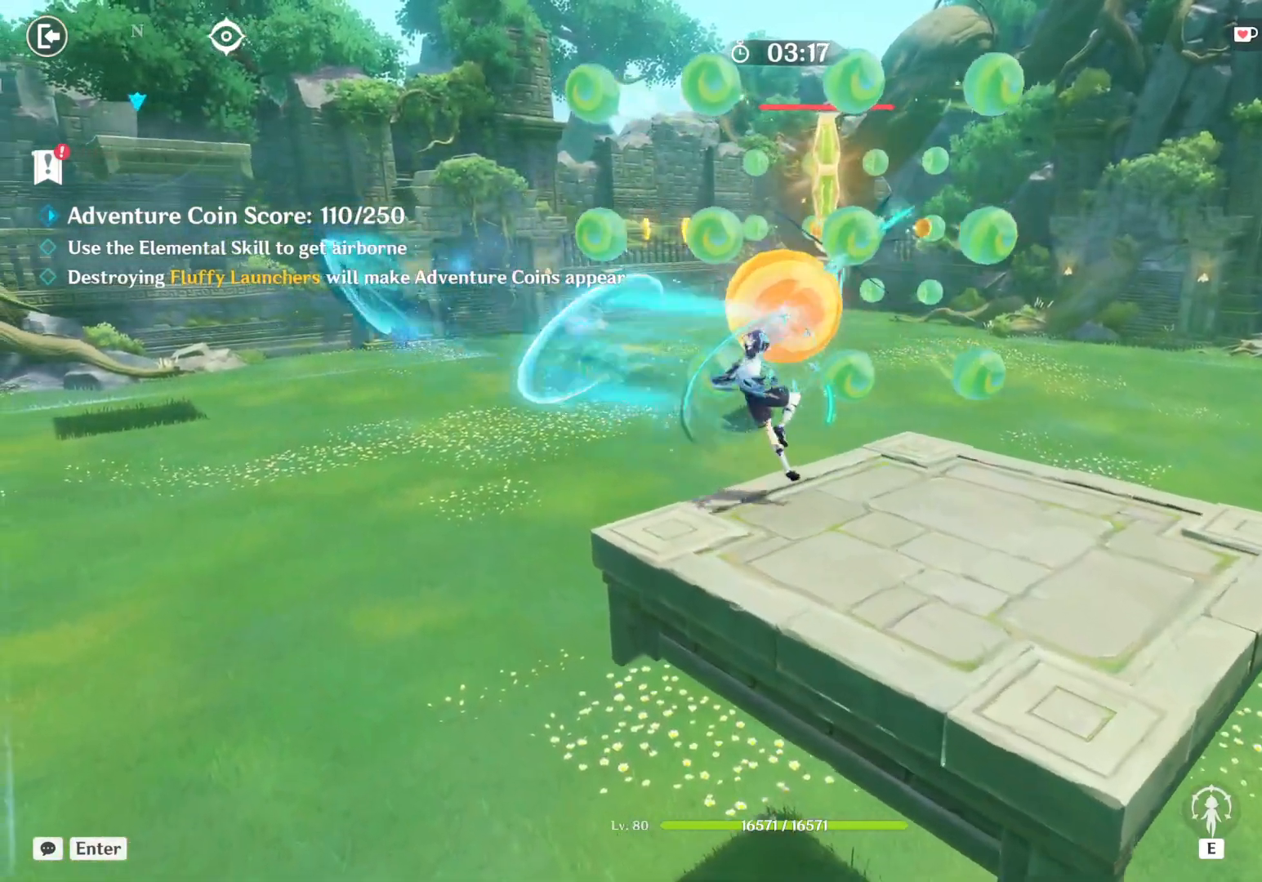
{"keys": ["a", "w"], "mouse": [], "events": [[17, "mouse_left", "down"], [50, "mouse_left", "up"], [134, "mouse_left", "down"], [184, "mouse_left", "up"], [284, "mouse_left", "down"], [350, "mouse_left", "up"], [417, "mouse_left", "down"], [467, "mouse_left", "up"]]}
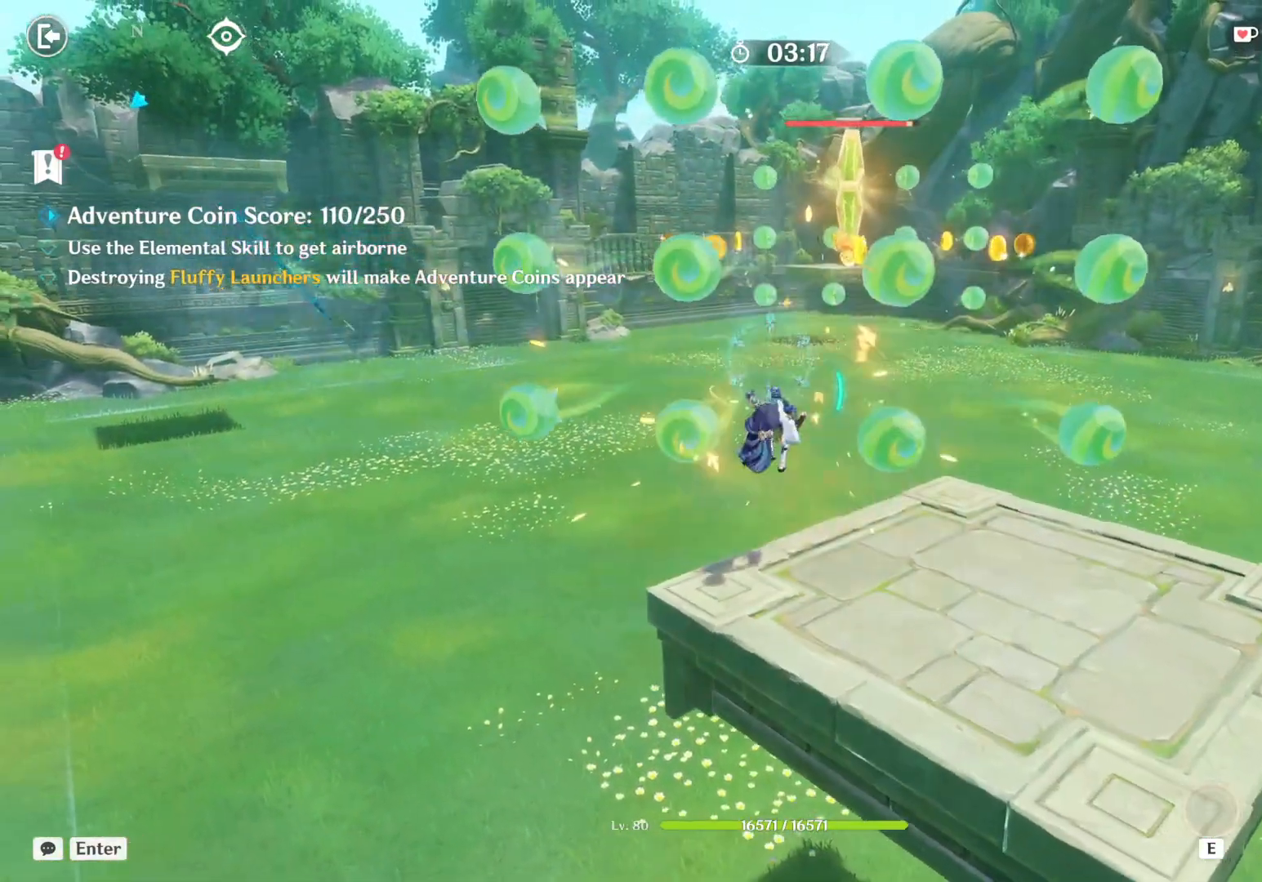
{"keys": ["a", "w"], "mouse": ["left"], "events": [[17, "mouse_left", "down"], [34, "mouse_left", "up"], [117, "mouse_left", "down"], [250, "mouse_left", "up"], [300, "mouse_left", "down"], [350, "mouse_left", "up"], [400, "mouse_left", "down"], [450, "mouse_left", "up"], [500, "mouse_left", "down"]]}
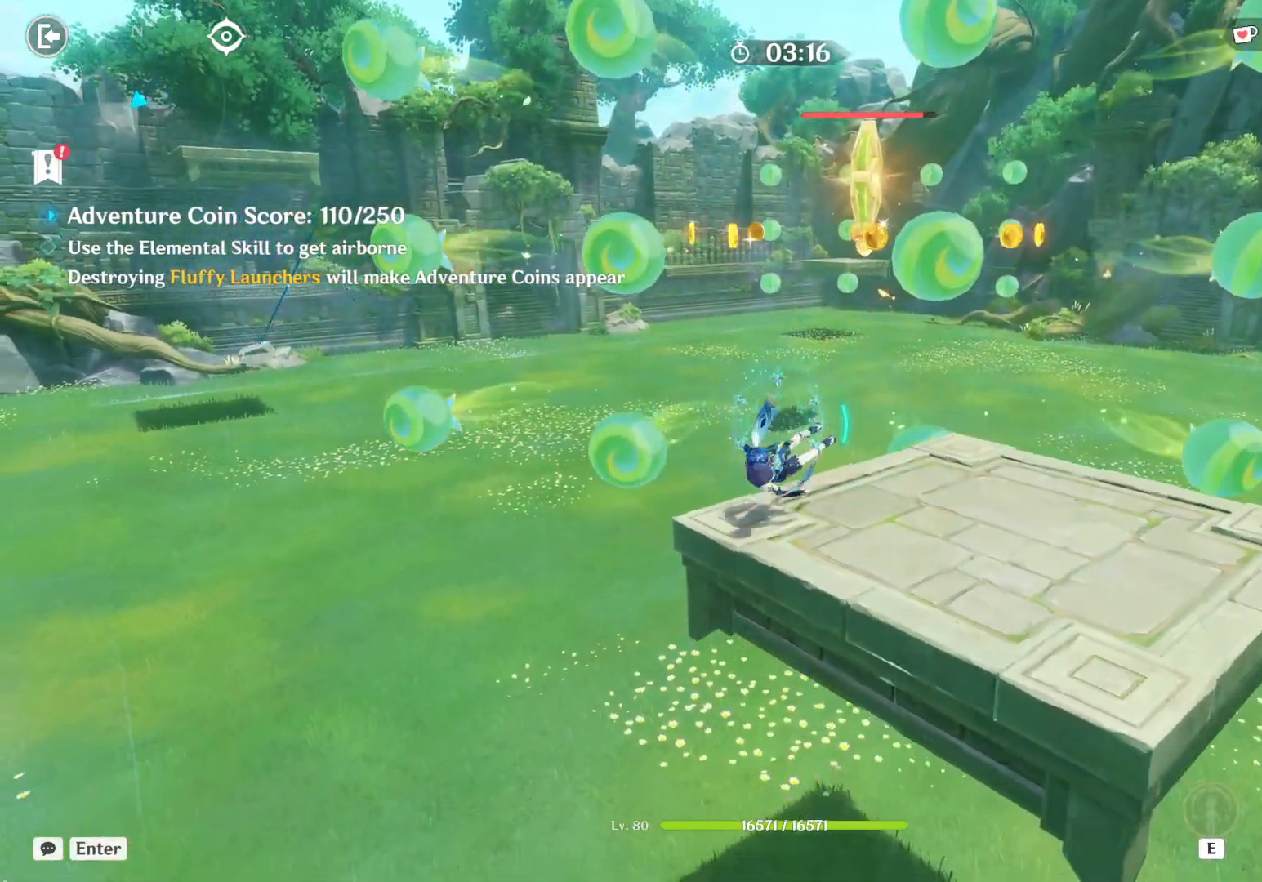
{"keys": ["a", "w"], "mouse": ["left"], "events": [[50, "mouse_left", "up"], [84, "mouse_left", "down"], [134, "mouse_left", "up"], [184, "mouse_left", "down"], [234, "mouse_left", "up"], [284, "mouse_left", "down"], [334, "mouse_left", "up"], [384, "mouse_left", "down"], [434, "mouse_left", "up"], [467, "mouse_left", "down"]]}
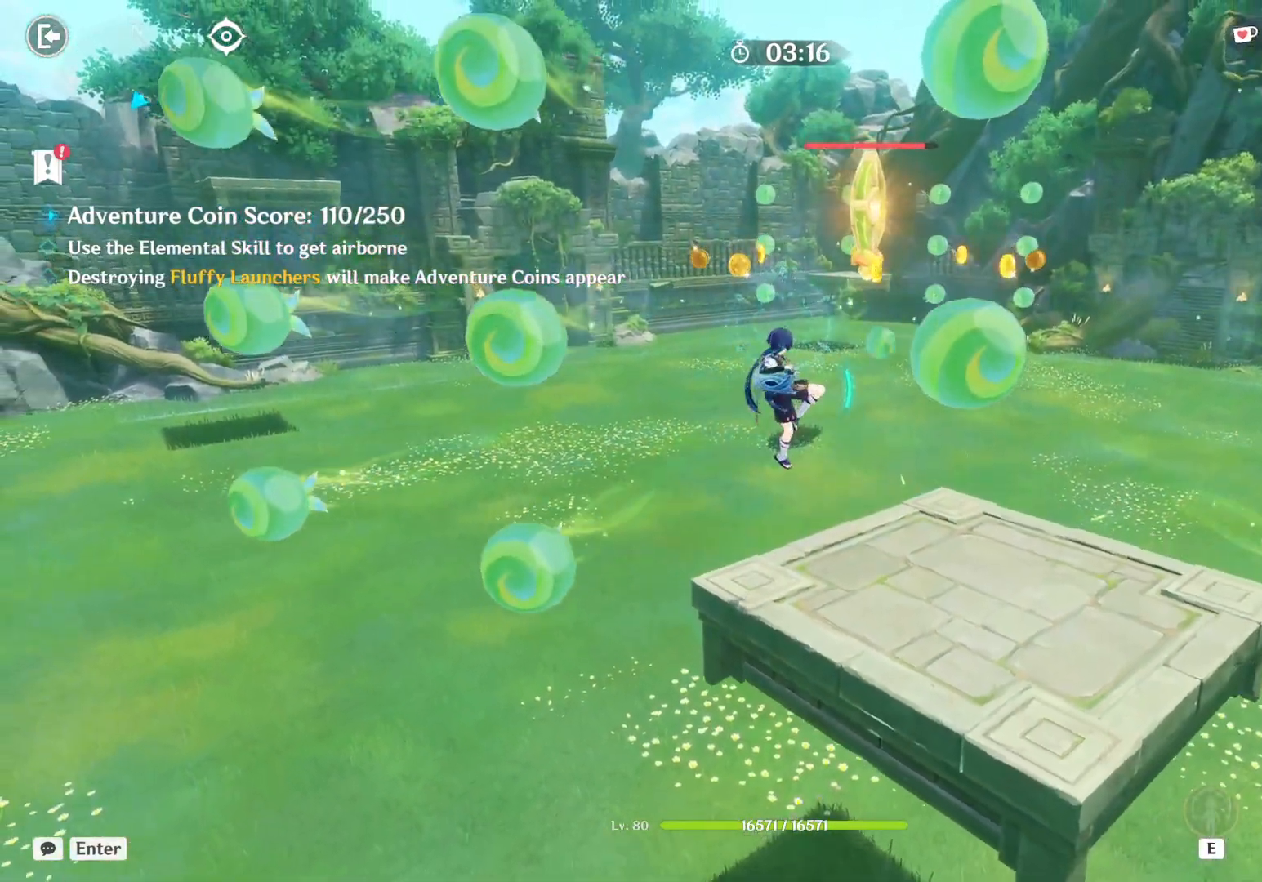
{"keys": ["a", "w"], "mouse": [], "events": [[17, "mouse_left", "up"], [67, "mouse_left", "down"], [117, "mouse_left", "up"], [167, "mouse_left", "down"], [217, "mouse_left", "up"], [234, "mouse_left", "down"], [317, "mouse_left", "up"], [367, "mouse_left", "down"], [400, "mouse_left", "up"], [450, "mouse_left", "down"], [500, "mouse_left", "up"]]}
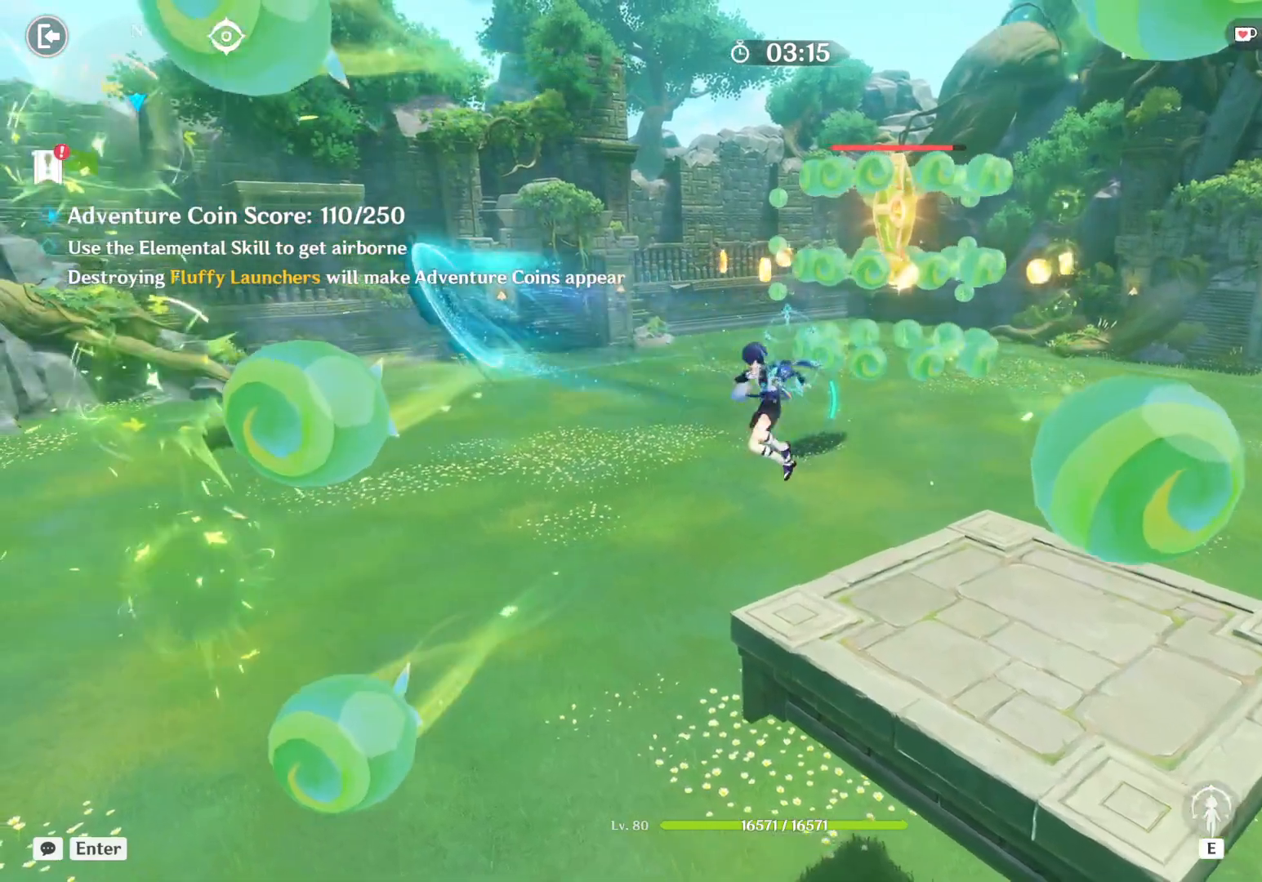
{"keys": ["a", "w"], "mouse": [], "events": [[50, "mouse_left", "down"], [100, "mouse_left", "up"], [117, "mouse_left", "down"], [284, "mouse_left", "up"], [317, "mouse_left", "down"], [384, "mouse_left", "up"], [434, "mouse_left", "down"], [484, "mouse_left", "up"]]}
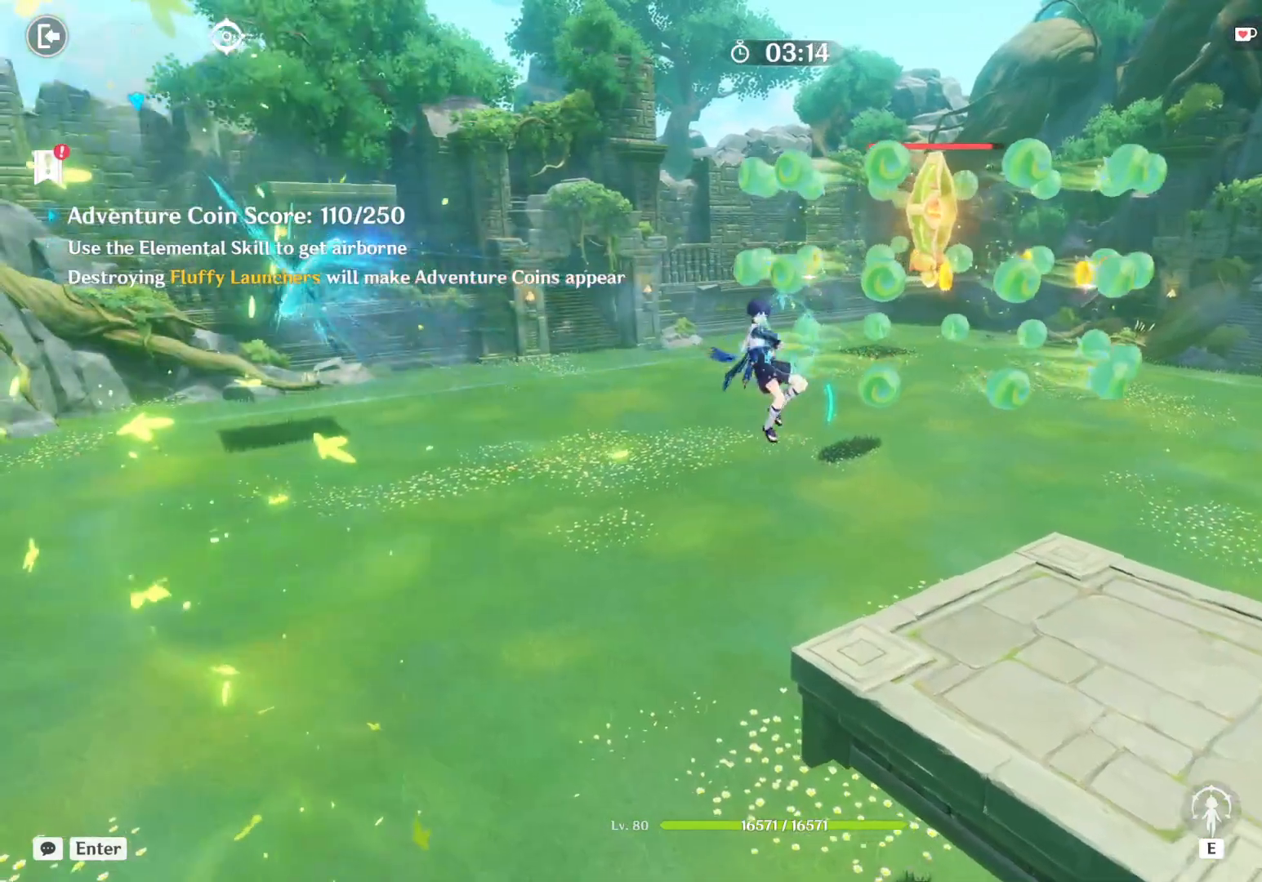
{"keys": ["a", "w"], "mouse": [], "events": [[34, "mouse_left", "down"], [84, "mouse_left", "up"], [134, "mouse_left", "down"], [167, "mouse_left", "up"], [217, "mouse_left", "down"], [267, "mouse_left", "up"], [317, "mouse_left", "down"], [367, "mouse_left", "up"], [417, "mouse_left", "down"], [467, "mouse_left", "up"]]}
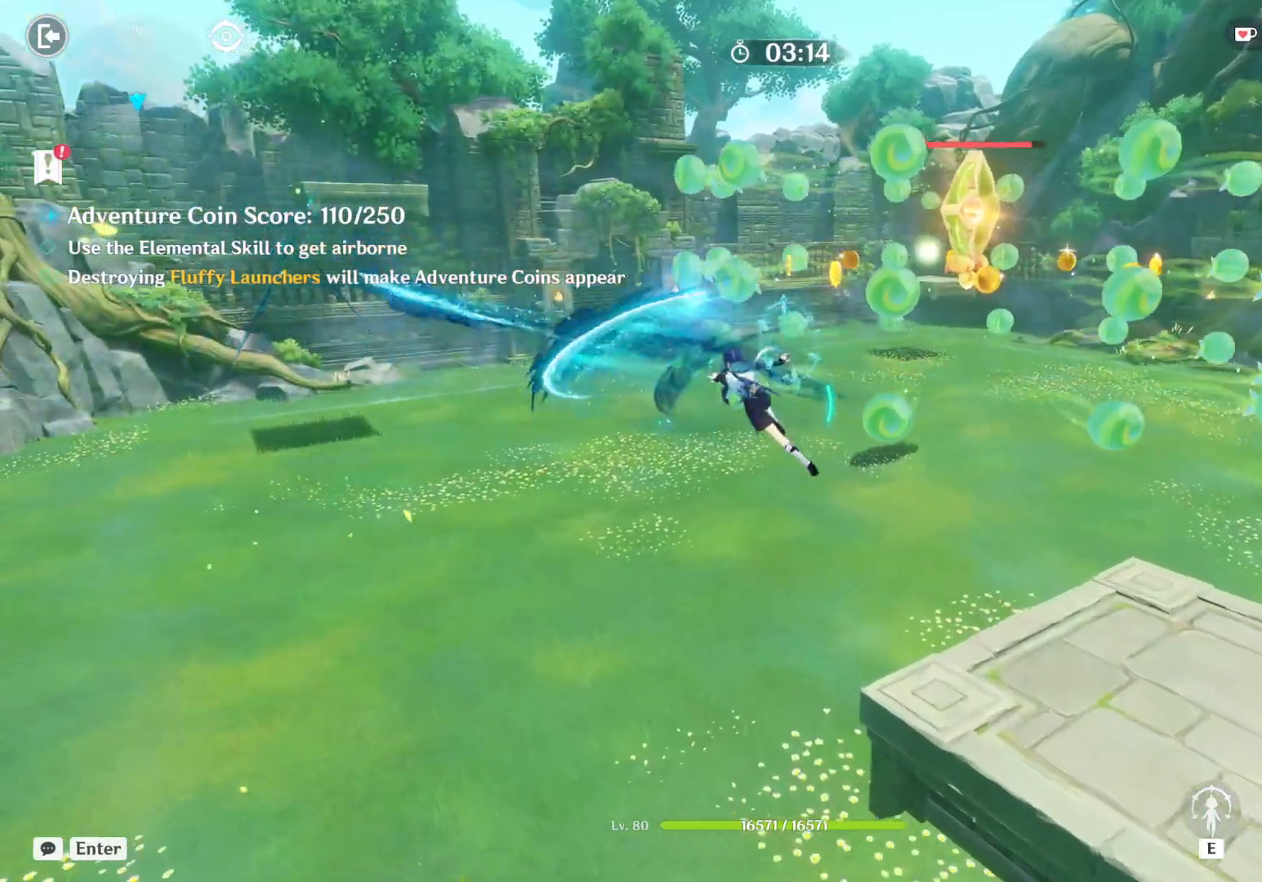
{"keys": ["a", "w"], "mouse": ["left"], "events": [[17, "mouse_left", "down"], [67, "mouse_left", "up"], [100, "mouse_left", "down"], [150, "mouse_left", "up"], [200, "mouse_left", "down"], [250, "mouse_left", "up"], [300, "mouse_left", "down"], [350, "mouse_left", "up"], [400, "mouse_left", "down"], [450, "mouse_left", "up"], [484, "mouse_left", "down"]]}
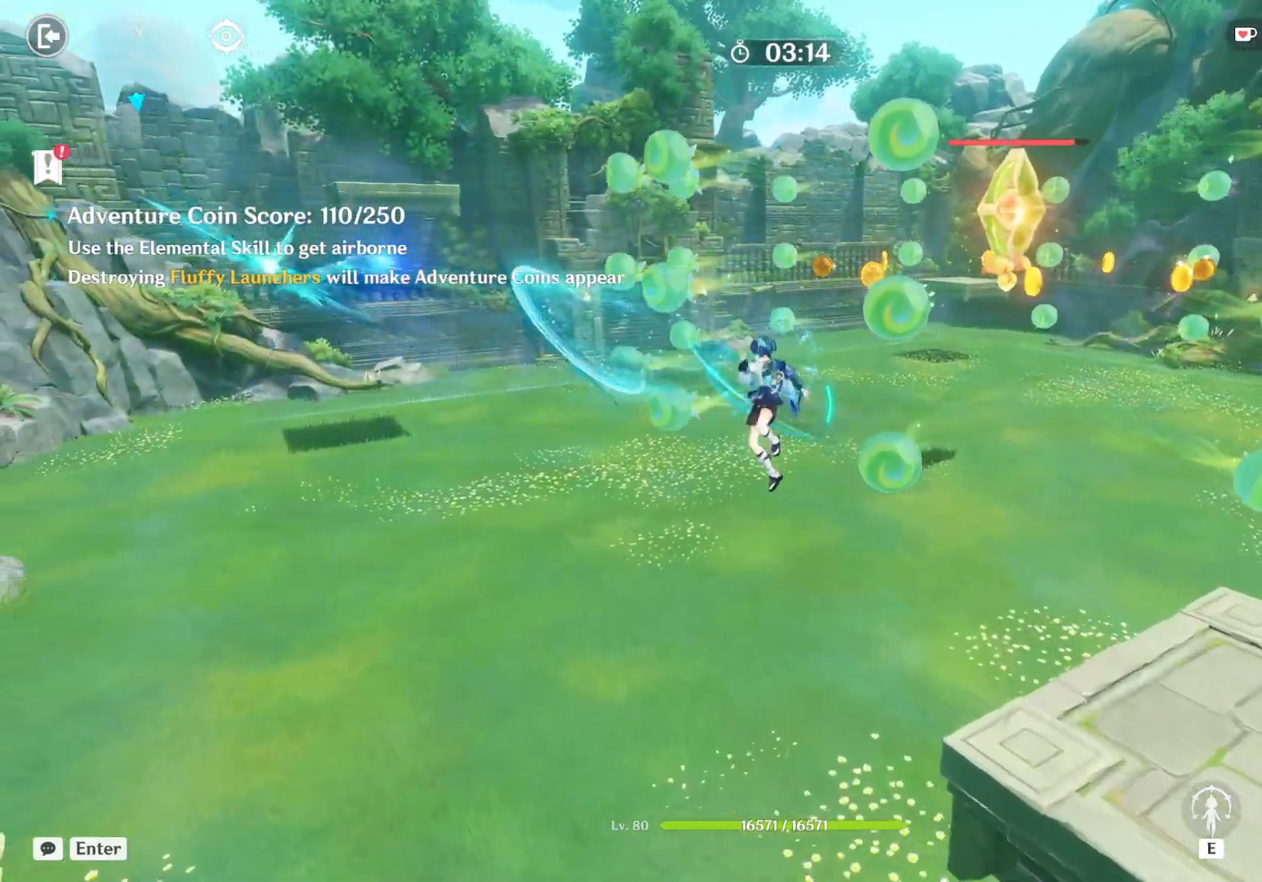
{"keys": ["a", "w"], "mouse": ["left"], "events": [[34, "mouse_left", "up"], [100, "mouse_left", "down"], [134, "mouse_left", "up"], [184, "mouse_left", "down"], [234, "mouse_left", "up"], [284, "mouse_left", "down"], [334, "mouse_left", "up"], [384, "mouse_left", "down"], [417, "mouse_left", "up"], [467, "mouse_left", "down"]]}
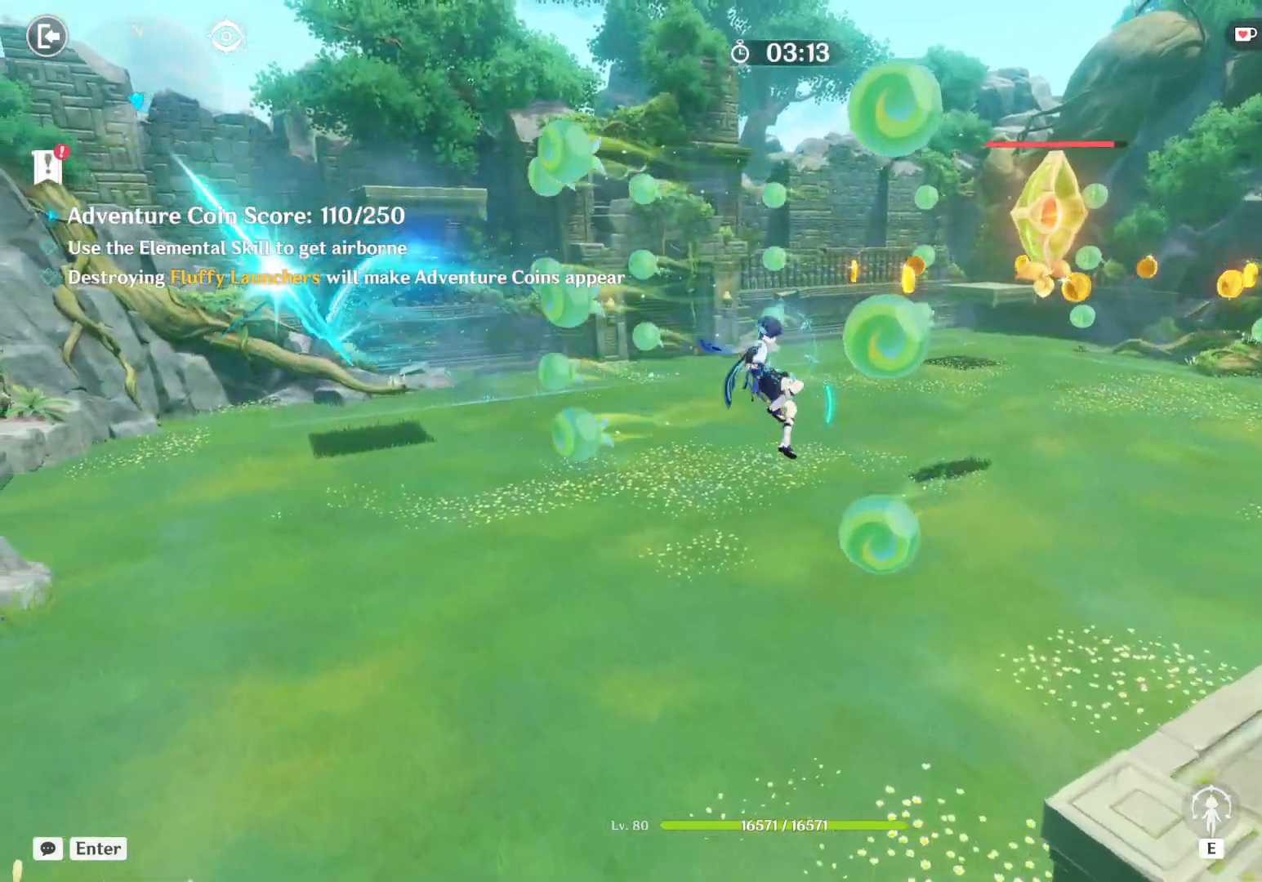
{"keys": ["a", "w"], "mouse": [], "events": [[17, "mouse_left", "up"], [67, "mouse_left", "down"], [117, "mouse_left", "up"], [167, "mouse_left", "down"], [217, "mouse_left", "up"], [267, "mouse_left", "down"], [300, "mouse_left", "up"], [350, "mouse_left", "down"], [400, "mouse_left", "up"], [450, "mouse_left", "down"], [500, "mouse_left", "up"]]}
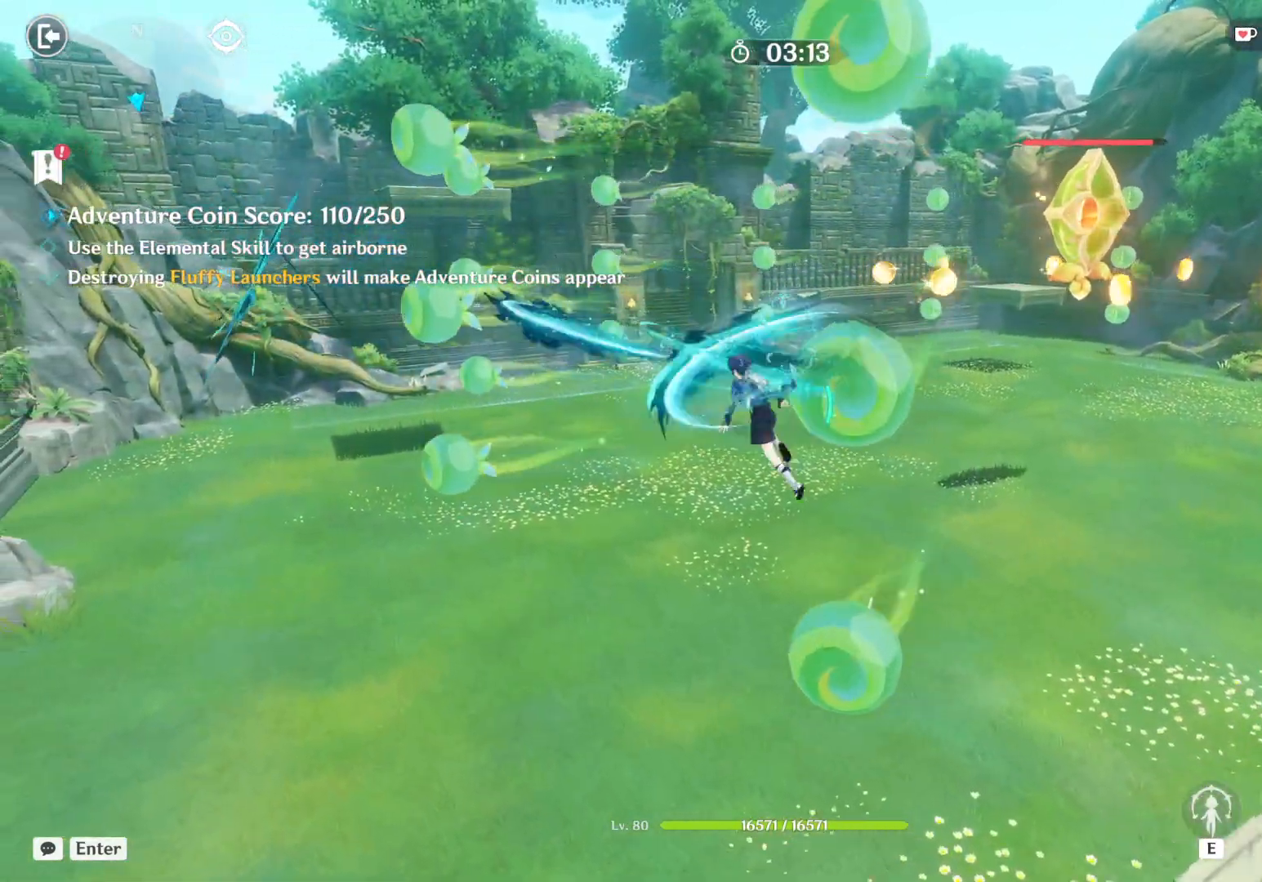
{"keys": ["a", "w"], "mouse": [], "events": [[50, "mouse_left", "down"], [100, "mouse_left", "up"], [150, "mouse_left", "down"], [184, "mouse_left", "up"], [234, "mouse_left", "down"], [284, "mouse_left", "up"], [334, "mouse_left", "down"], [384, "mouse_left", "up"], [434, "mouse_left", "down"], [484, "mouse_left", "up"]]}
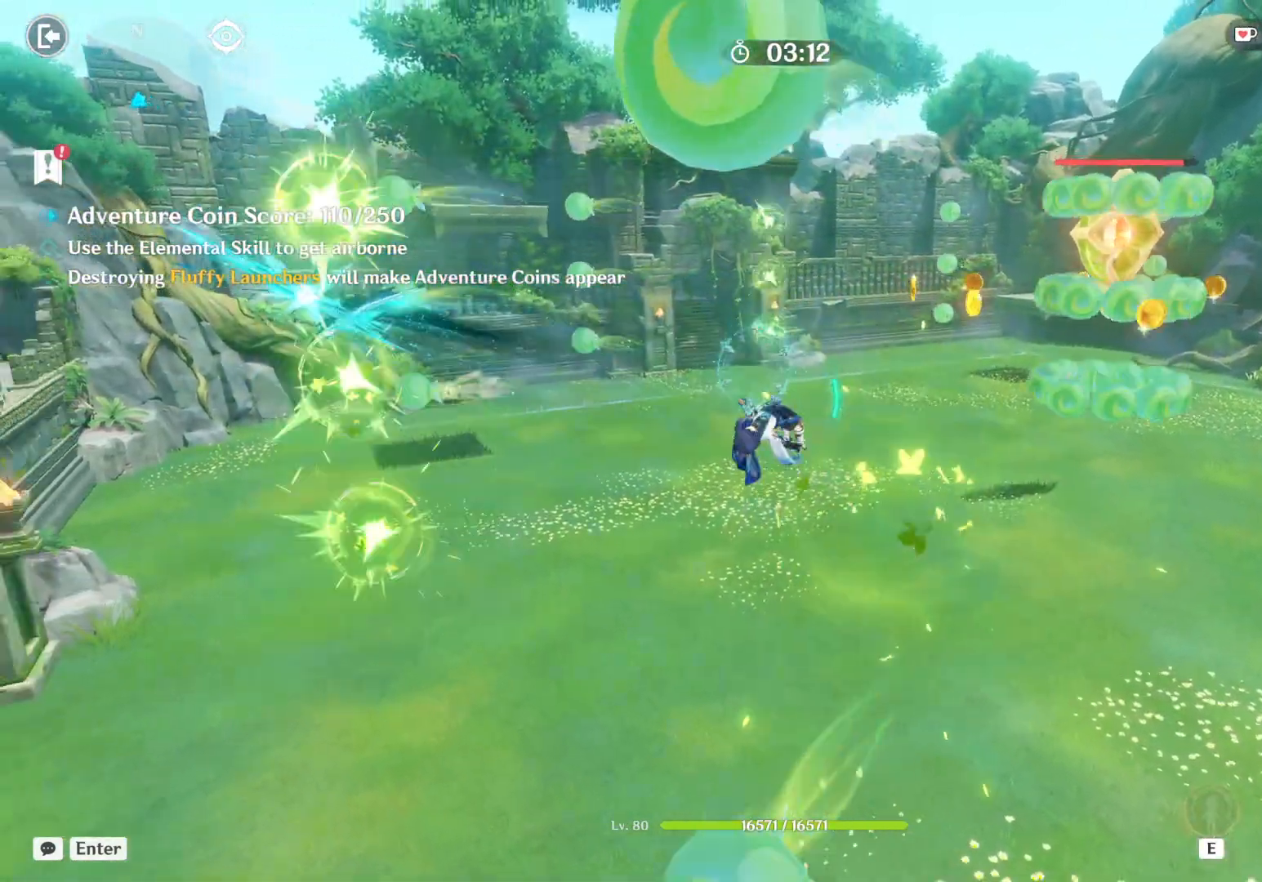
{"keys": ["a", "w"], "mouse": [], "events": [[34, "mouse_left", "down"], [67, "mouse_left", "up"], [134, "mouse_left", "down"], [184, "mouse_left", "up"], [234, "mouse_left", "down"], [267, "mouse_left", "up"], [317, "mouse_left", "down"], [367, "mouse_left", "up"], [417, "mouse_left", "down"], [450, "mouse_left", "up"]]}
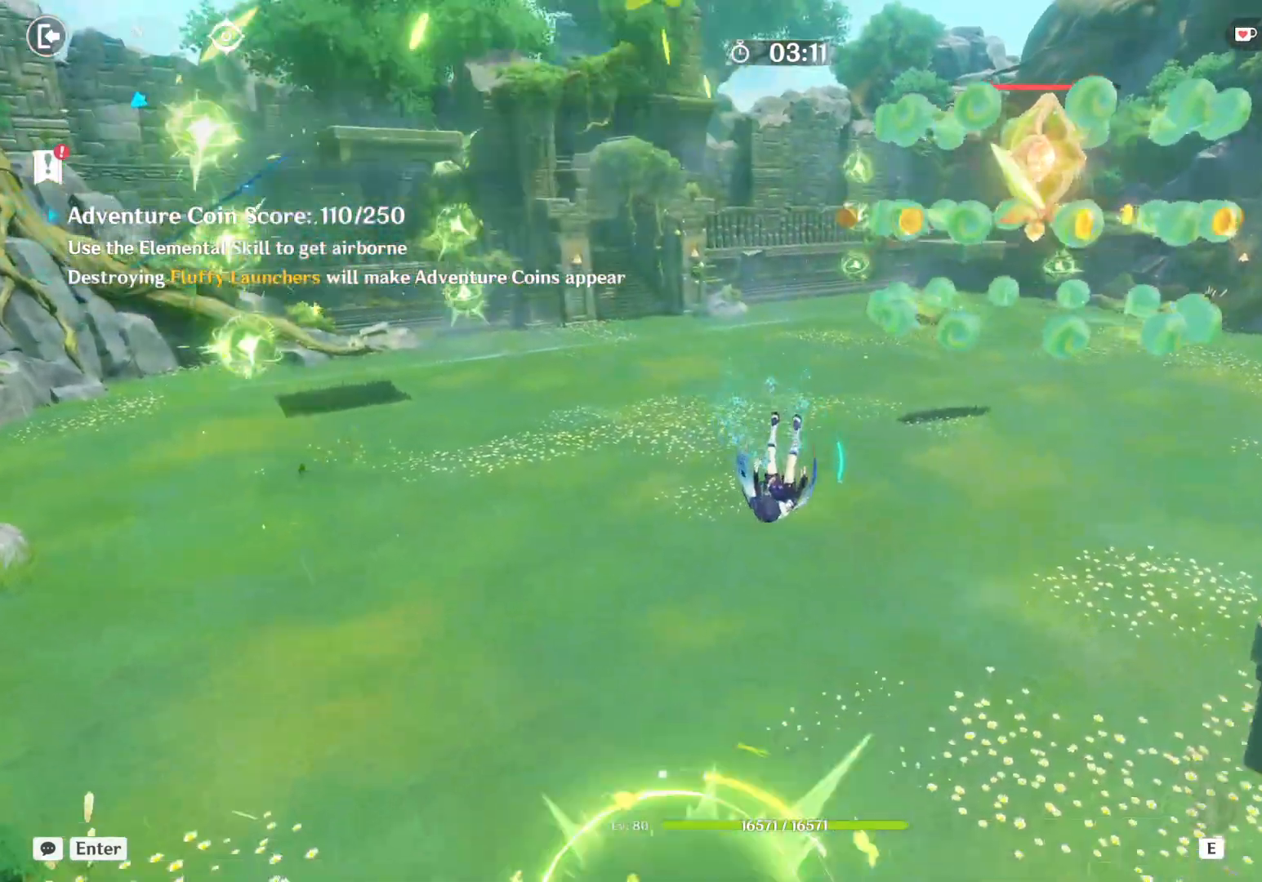
{"keys": ["a", "w"], "mouse": [], "events": [[17, "mouse_left", "down"], [50, "mouse_left", "up"]]}
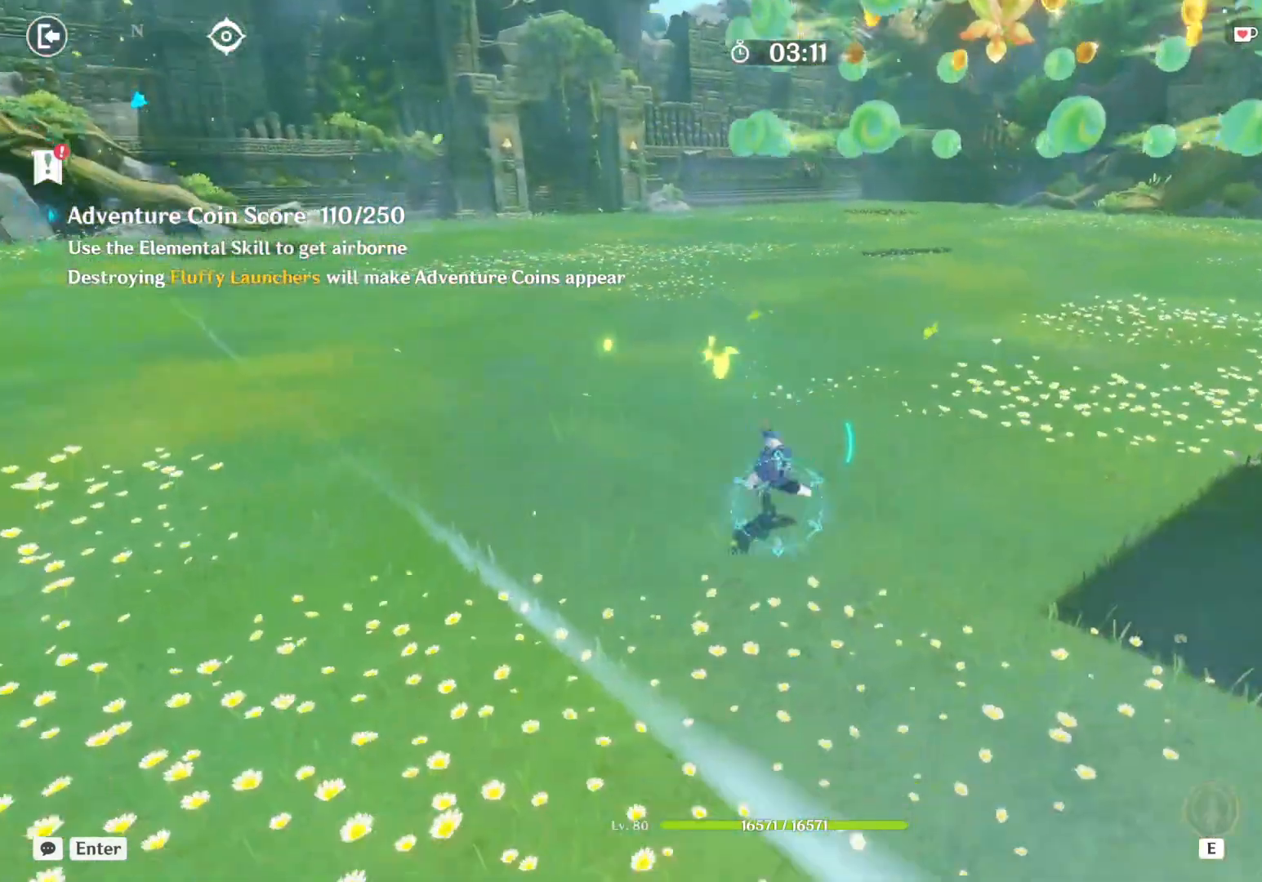
{"keys": ["a", "w"], "mouse": ["left"], "events": [[117, "mouse_left", "down"], [167, "mouse_left", "up"], [217, "mouse_left", "down"], [267, "mouse_left", "up"], [300, "mouse_left", "down"], [350, "mouse_left", "up"], [400, "mouse_left", "down"], [450, "mouse_left", "up"], [500, "mouse_left", "down"]]}
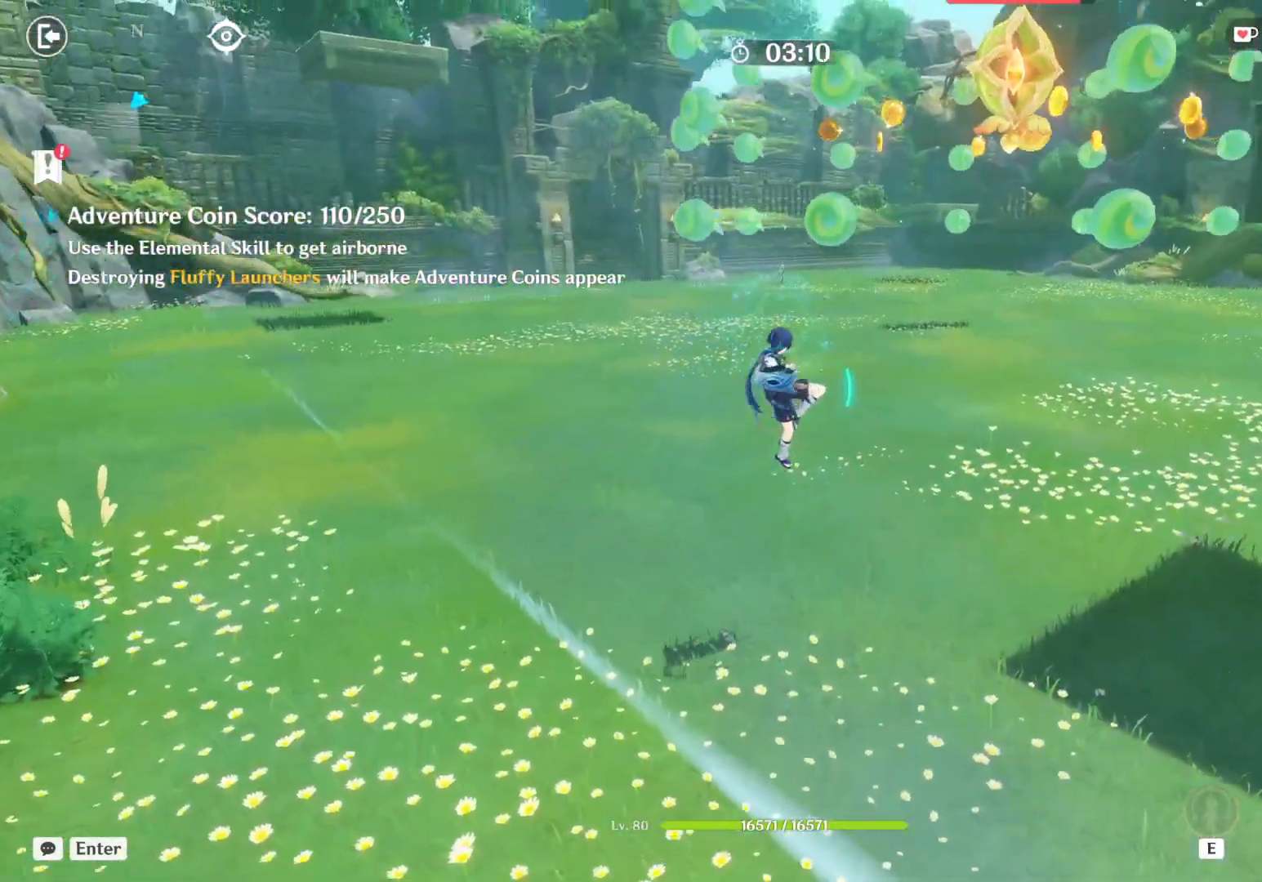
{"keys": ["a", "w"], "mouse": ["left"], "events": [[50, "mouse_left", "up"], [100, "mouse_left", "down"], [134, "mouse_left", "up"], [184, "mouse_left", "down"], [234, "mouse_left", "up"], [284, "mouse_left", "down"], [334, "mouse_left", "up"], [367, "mouse_left", "down"], [417, "mouse_left", "up"], [467, "mouse_left", "down"]]}
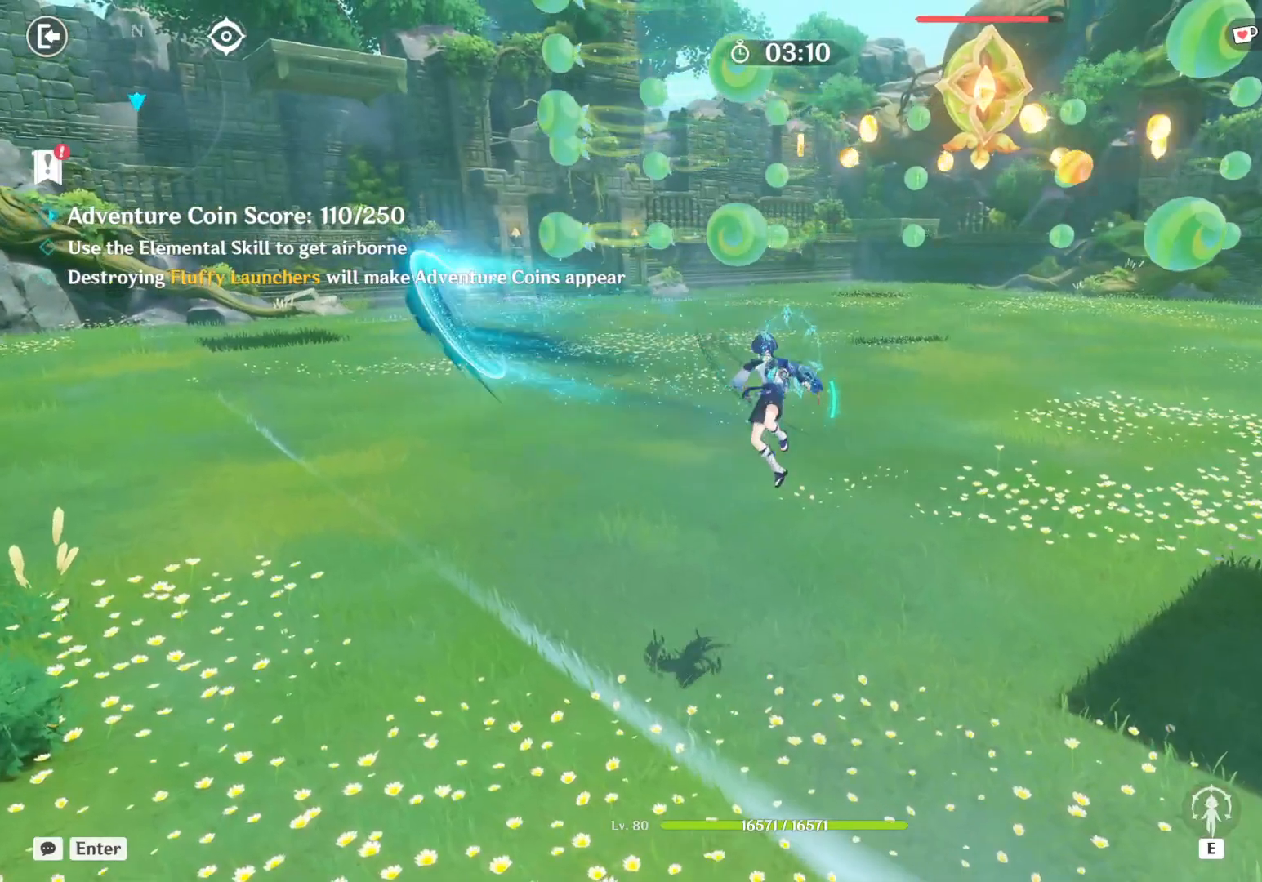
{"keys": ["e", "w"], "mouse": [], "events": [[34, "mouse_left", "up"], [67, "a", "up"], [67, "mouse_left", "down"], [117, "mouse_left", "up"], [167, "mouse_left", "down"], [217, "mouse_left", "up"], [267, "mouse_left", "down"], [317, "mouse_left", "up"], [400, "e", "down"]]}
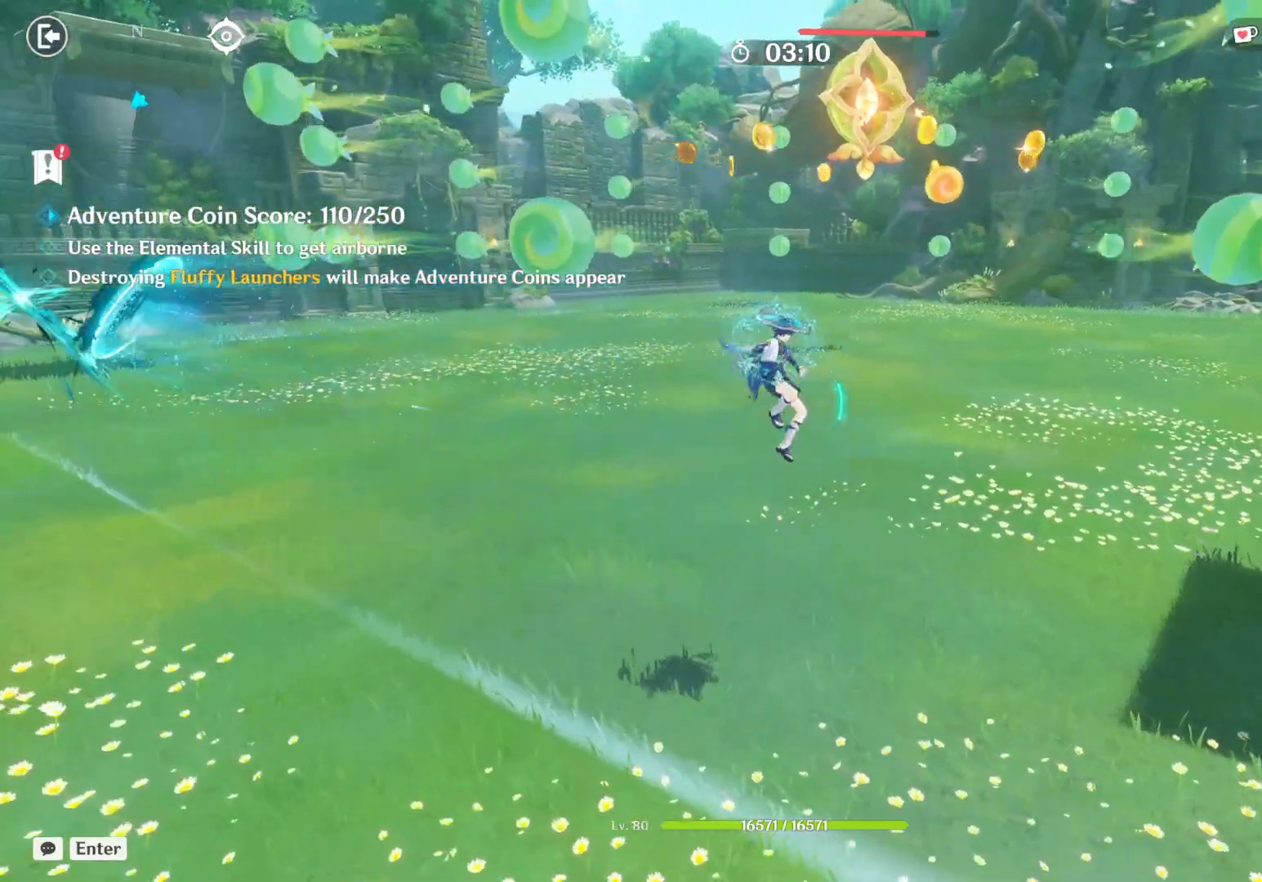
{"keys": ["e", "w"], "mouse": [], "events": []}
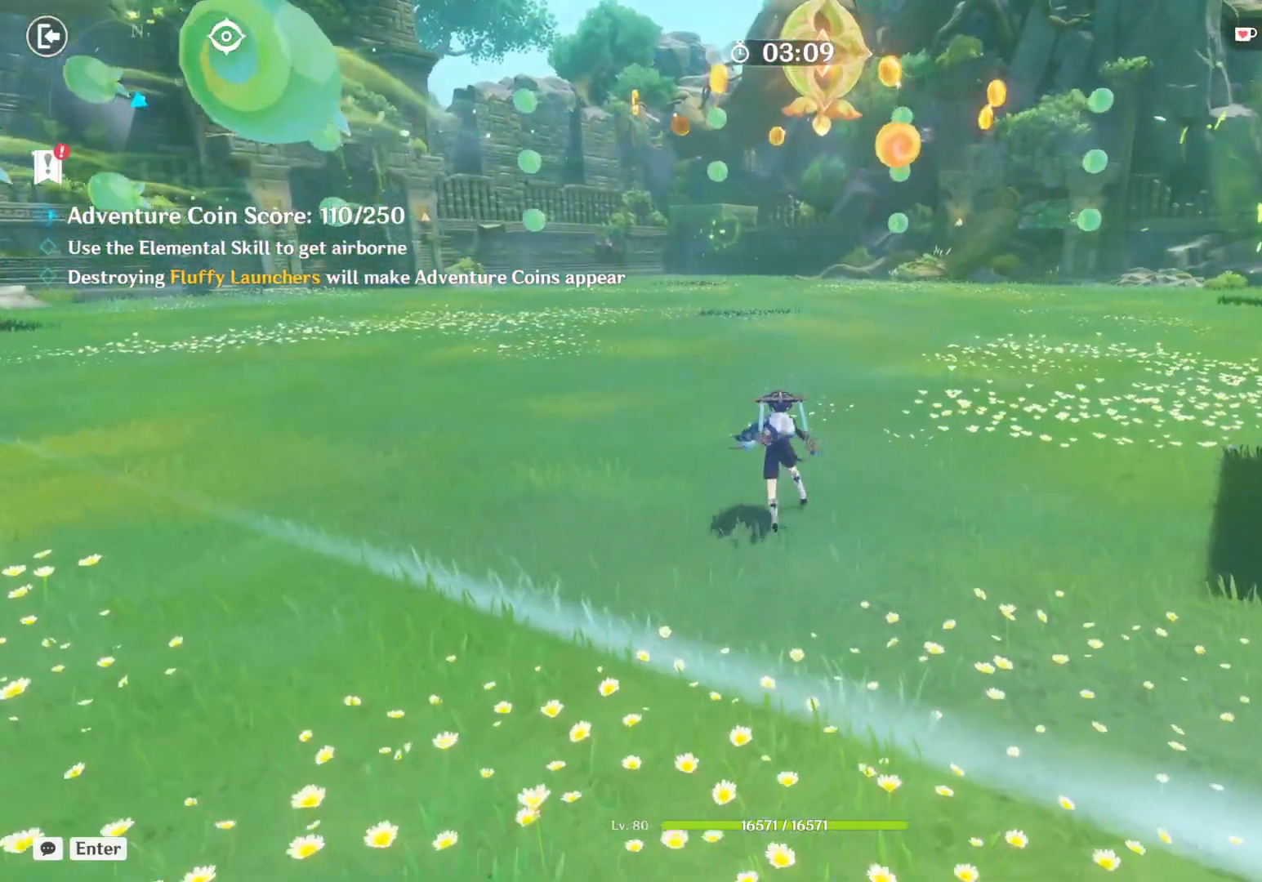
{"keys": ["space", "w"], "mouse": [], "events": [[17, "e", "up"], [217, "space", "down"]]}
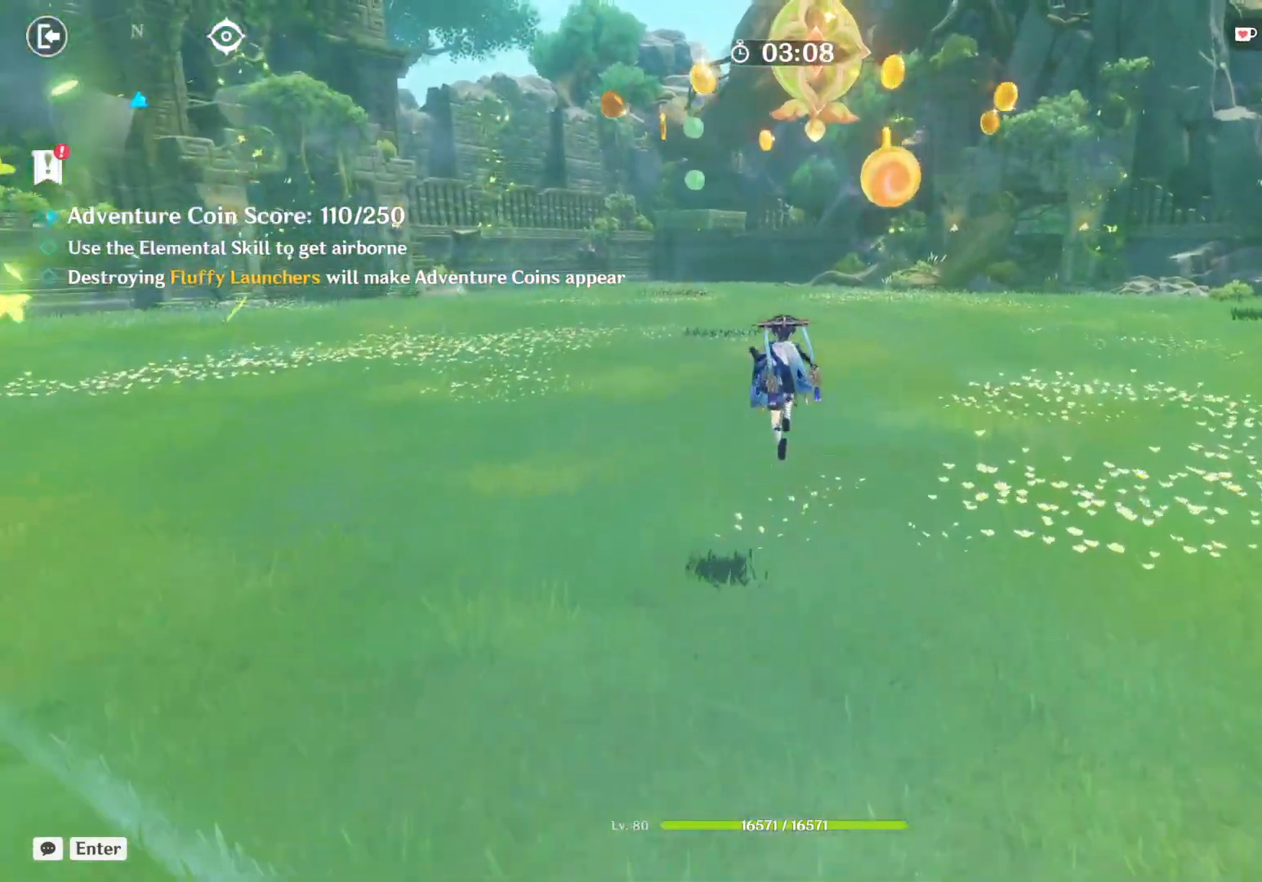
{"keys": ["space", "w"], "mouse": [], "events": [[34, "space", "up"], [167, "space", "down"]]}
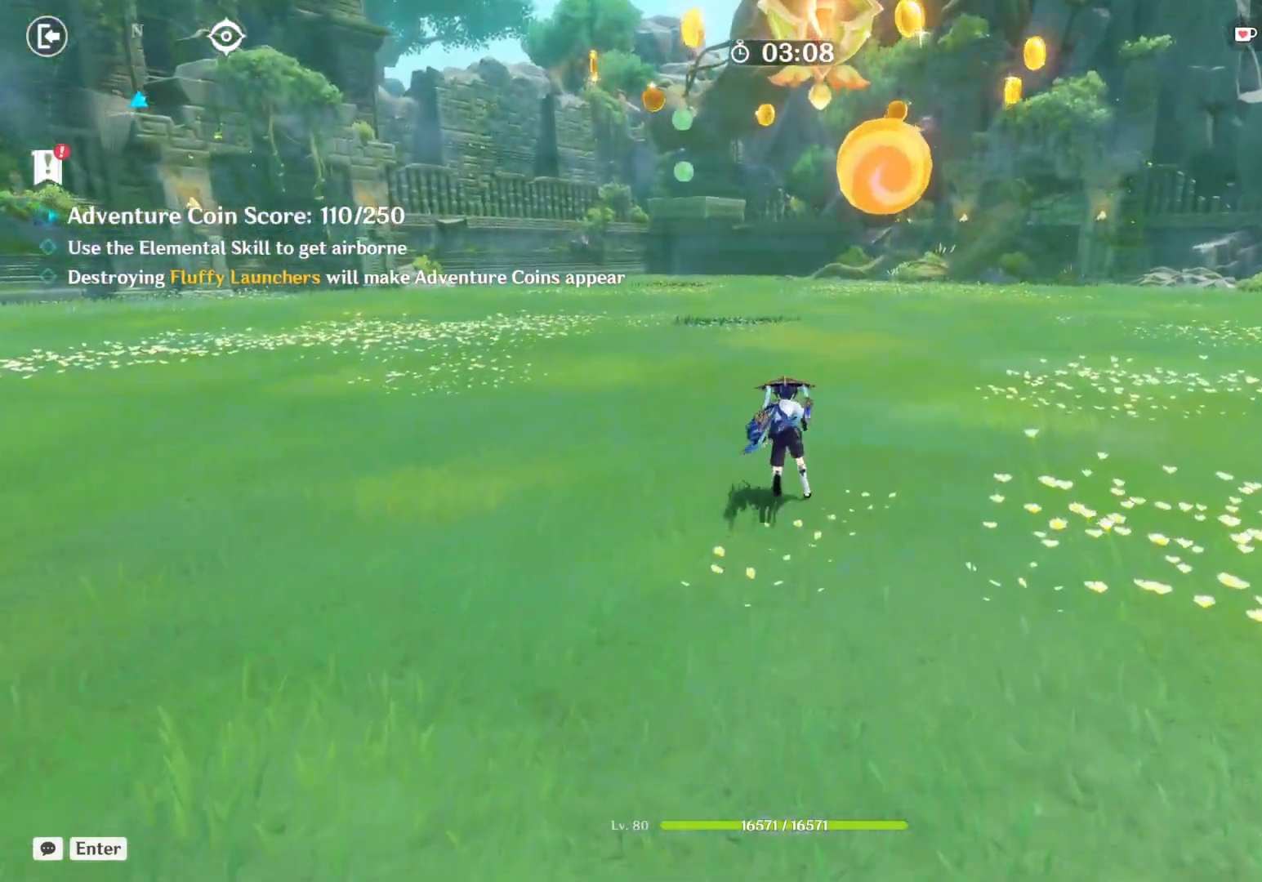
{"keys": ["space", "w"], "mouse": [], "events": [[100, "space", "up"], [217, "space", "down"], [317, "space", "up"], [400, "space", "down"]]}
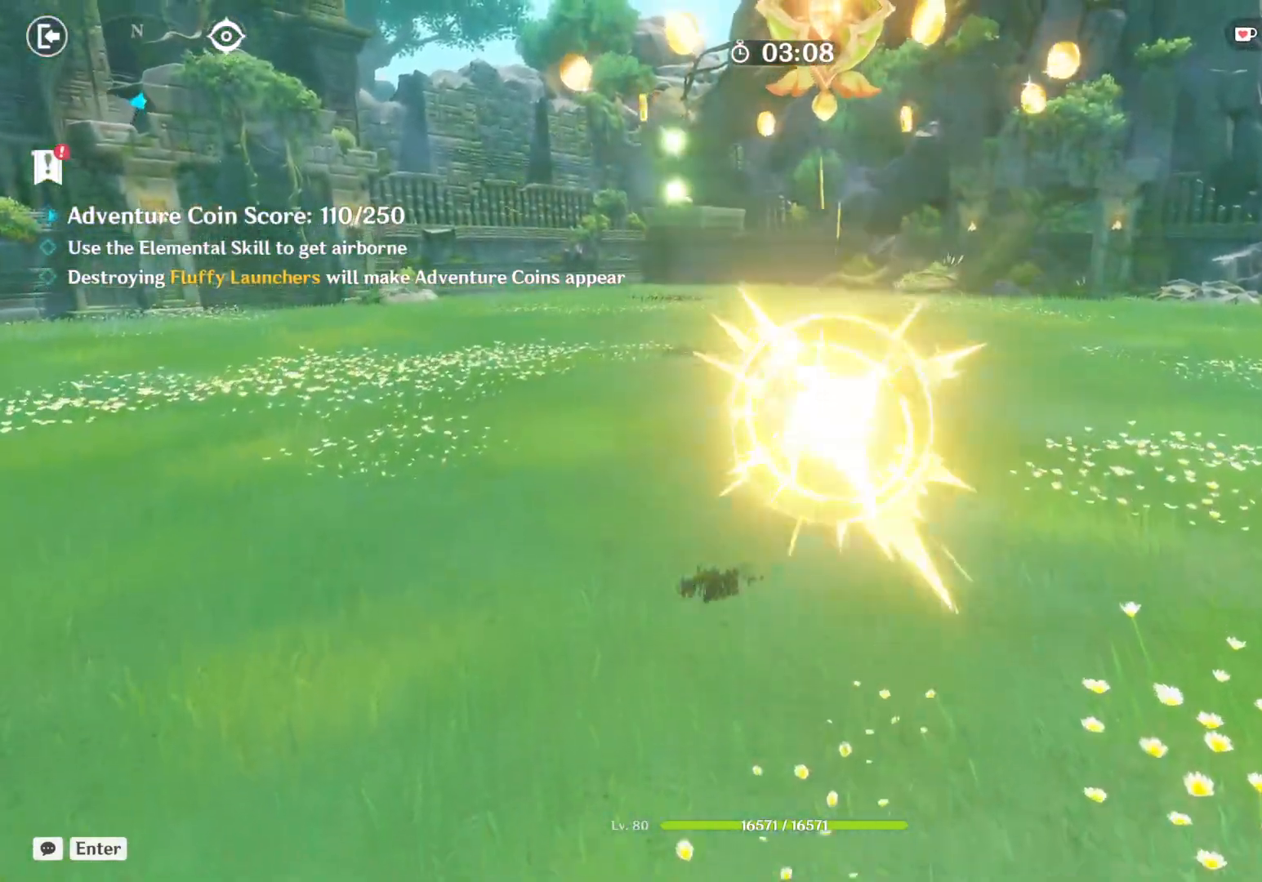
{"keys": ["w"], "mouse": [], "events": [[34, "space", "up"], [100, "space", "down"], [250, "space", "up"], [317, "v", "down"], [350, "v", "up"]]}
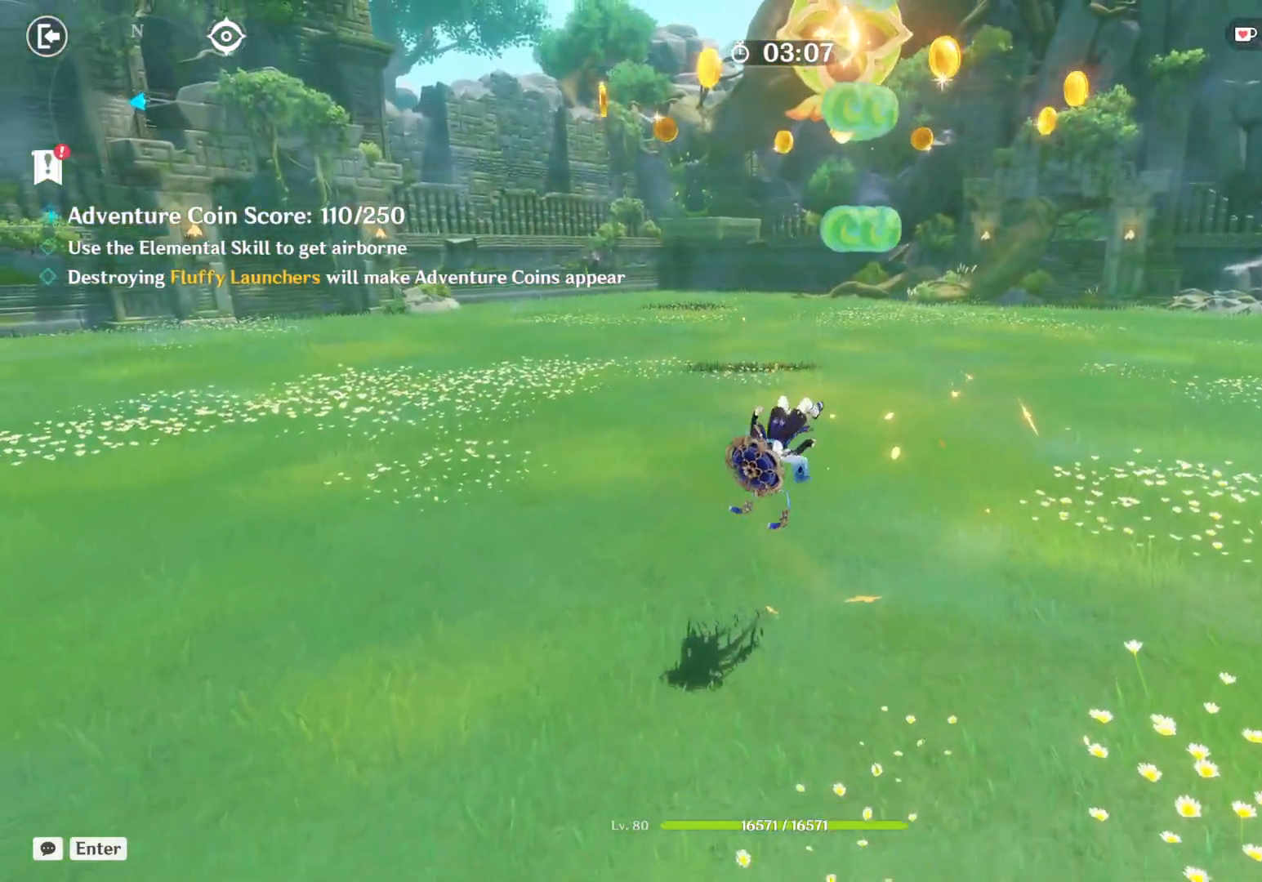
{"keys": ["w"], "mouse": [], "events": [[134, "space", "down"], [384, "space", "up"]]}
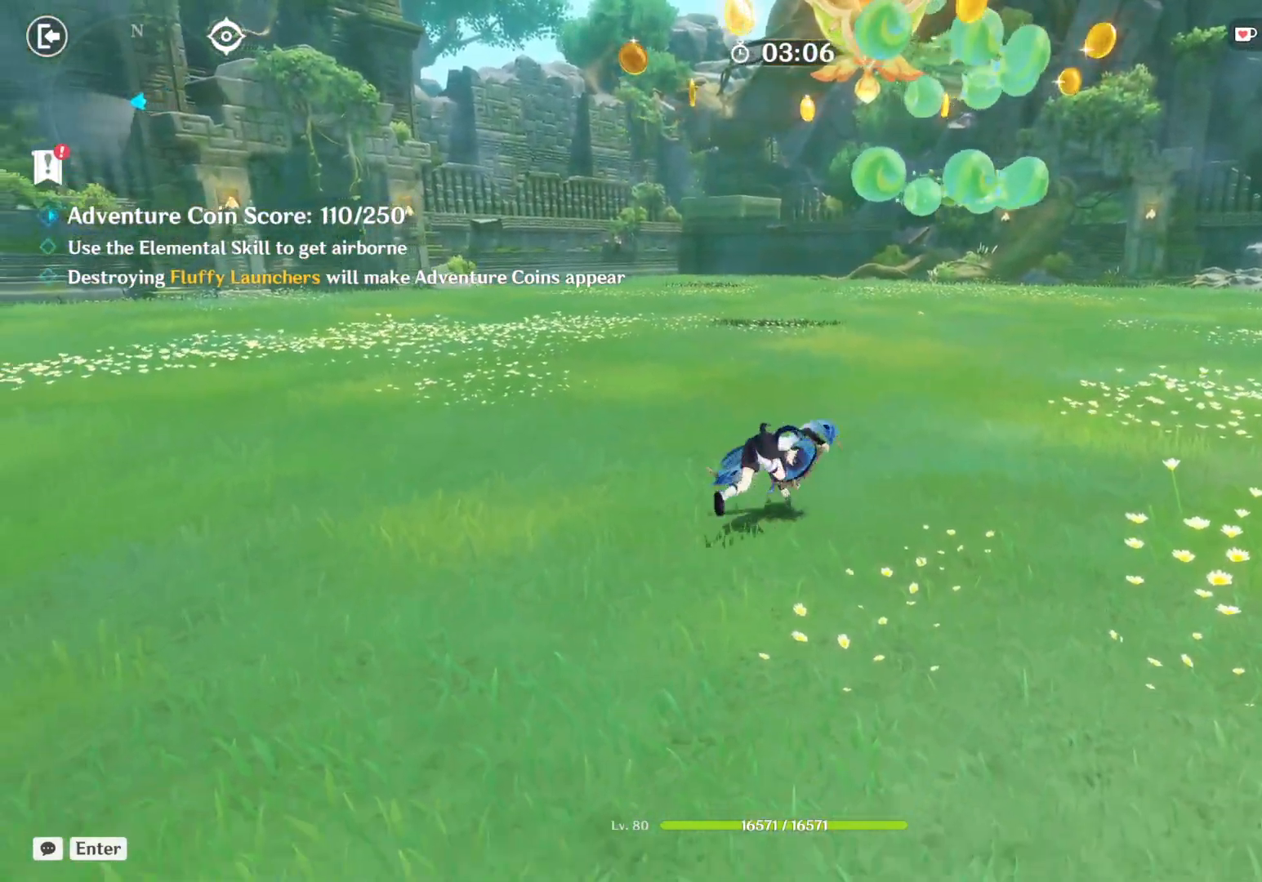
{"keys": ["w"], "mouse": [], "events": [[234, "space", "down"], [400, "space", "up"]]}
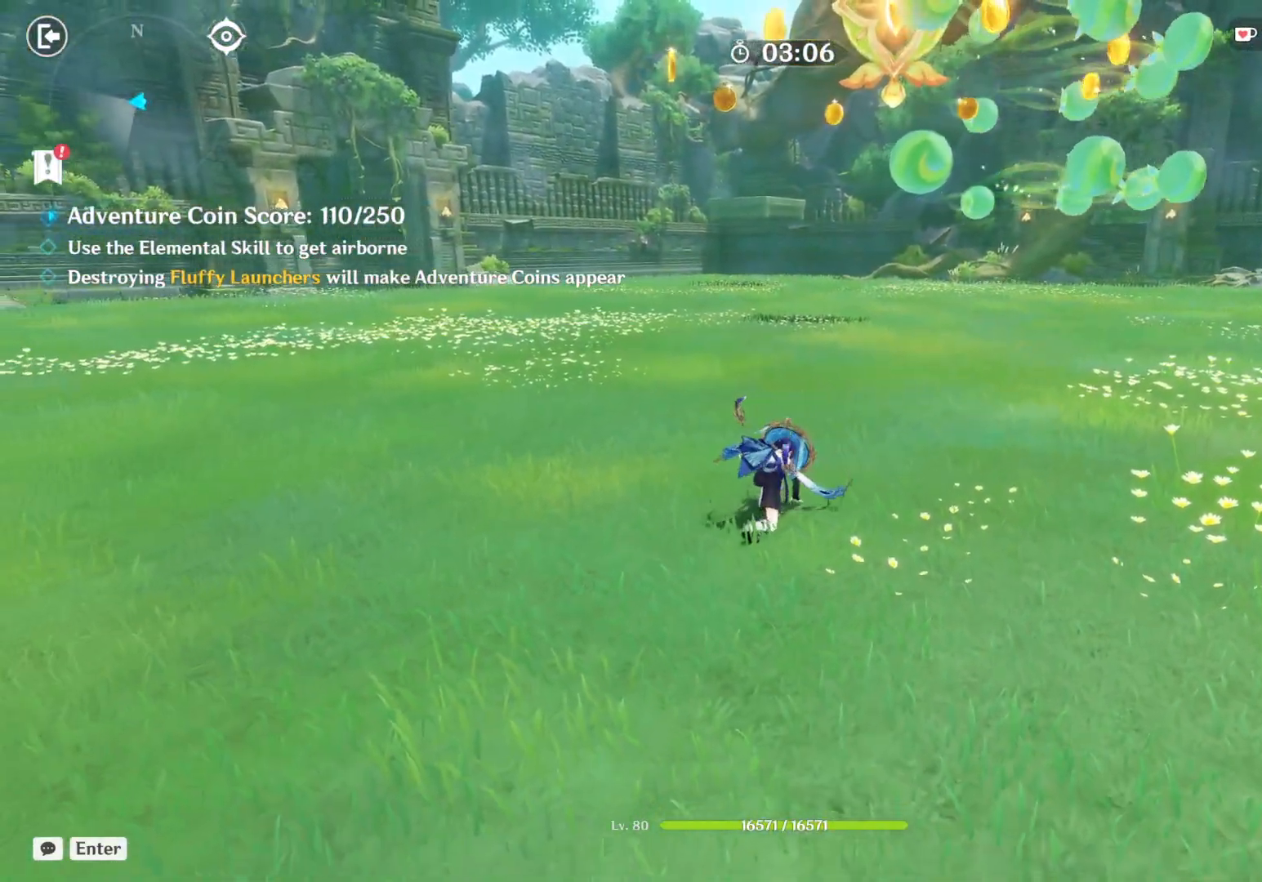
{"keys": ["w"], "mouse": [], "events": []}
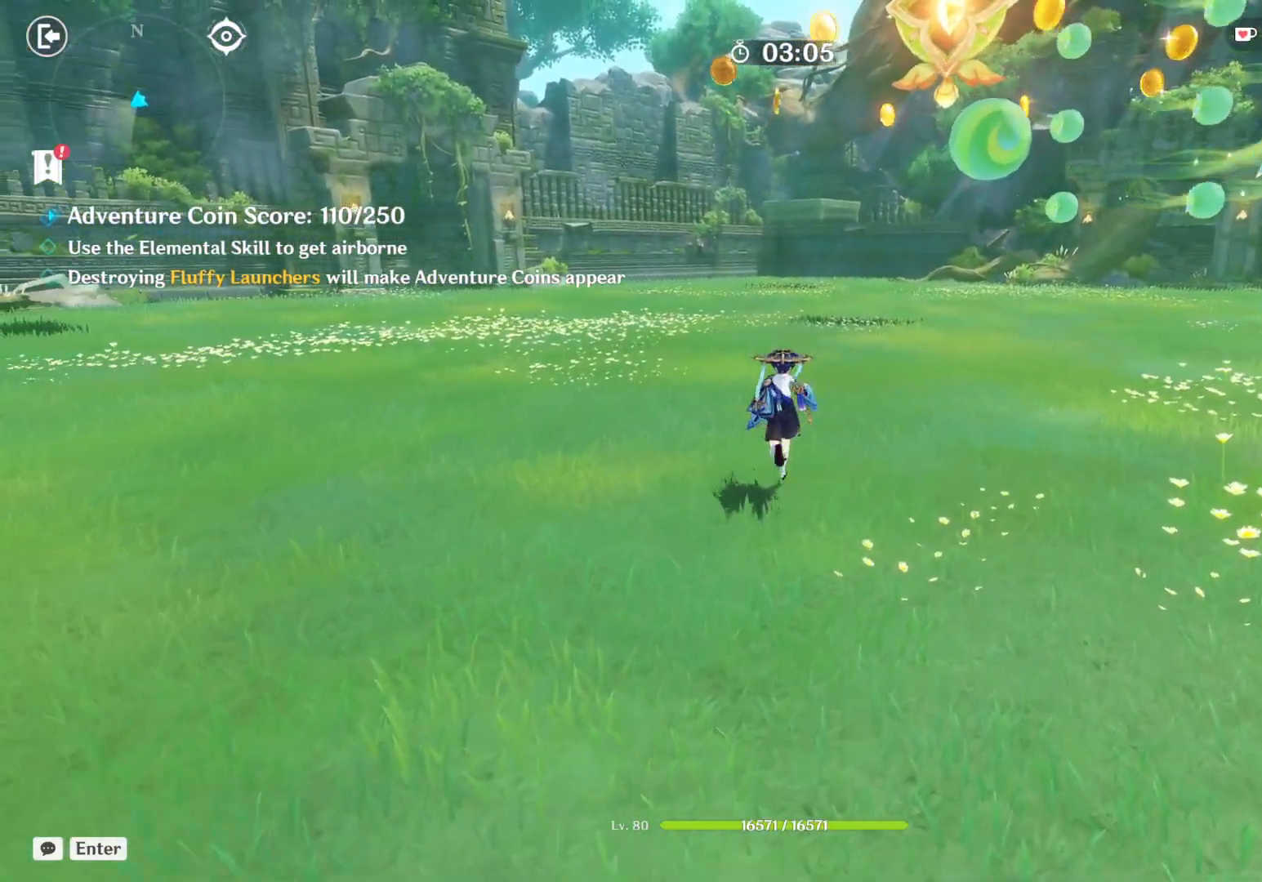
{"keys": ["w"], "mouse": [], "events": []}
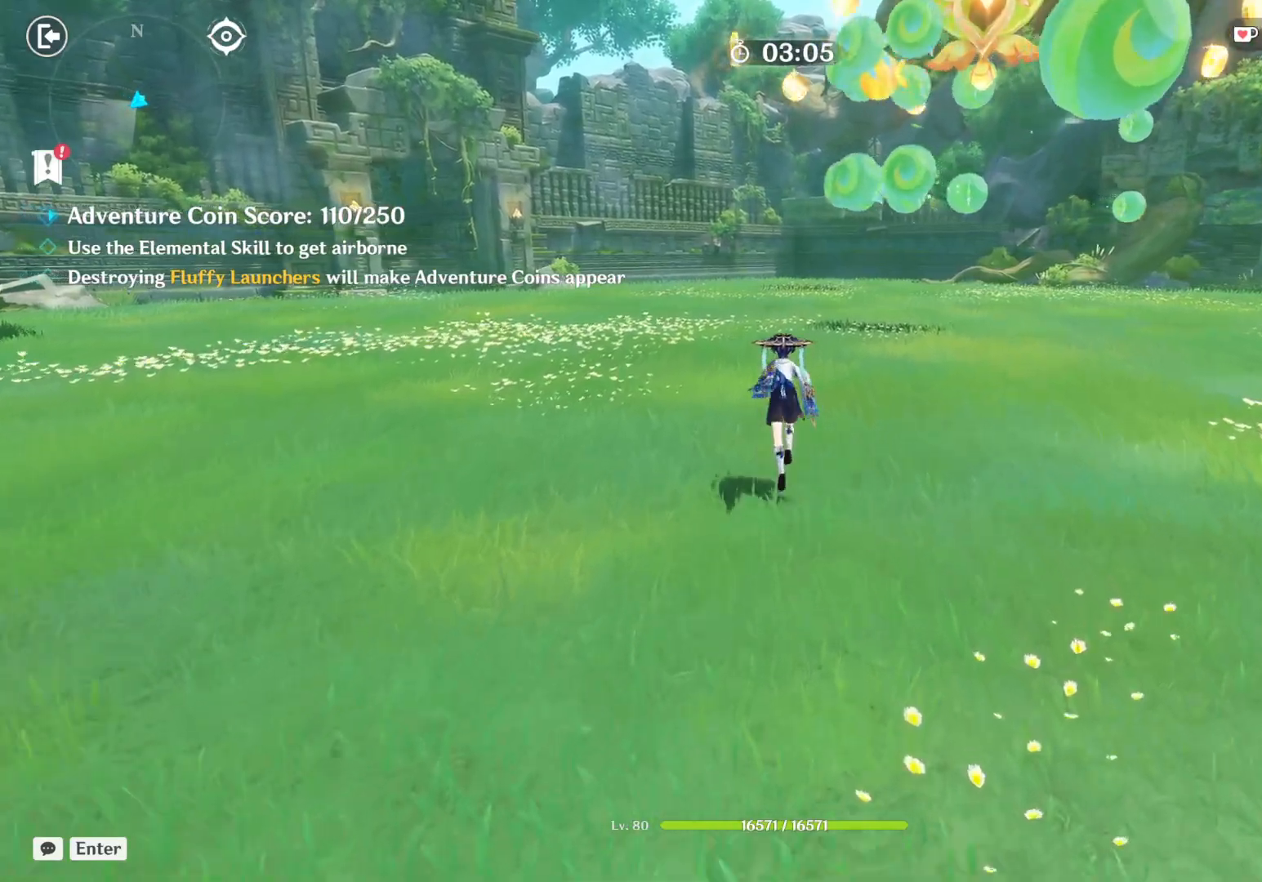
{"keys": ["a", "w"], "mouse": [], "events": [[200, "a", "down"]]}
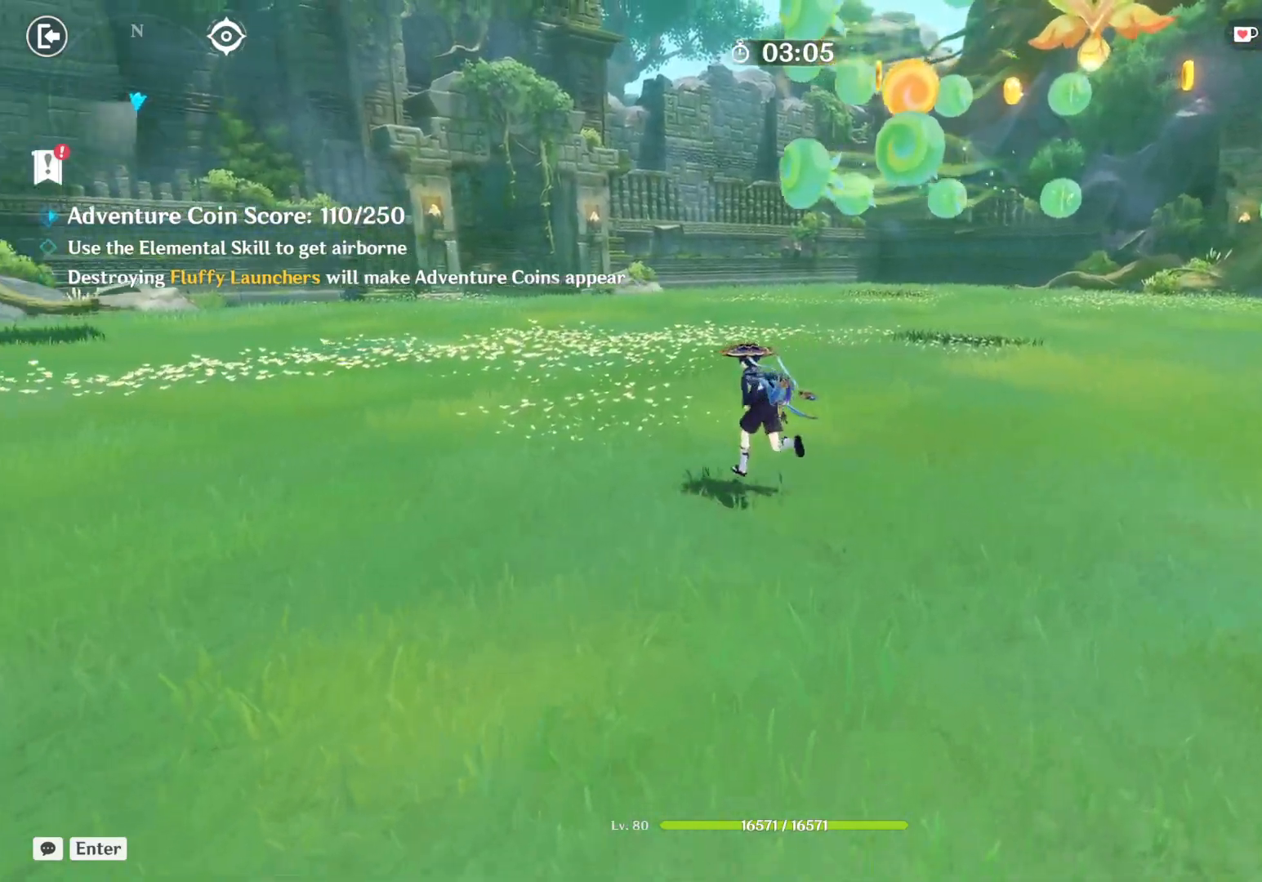
{"keys": ["a", "w"], "mouse": [], "events": []}
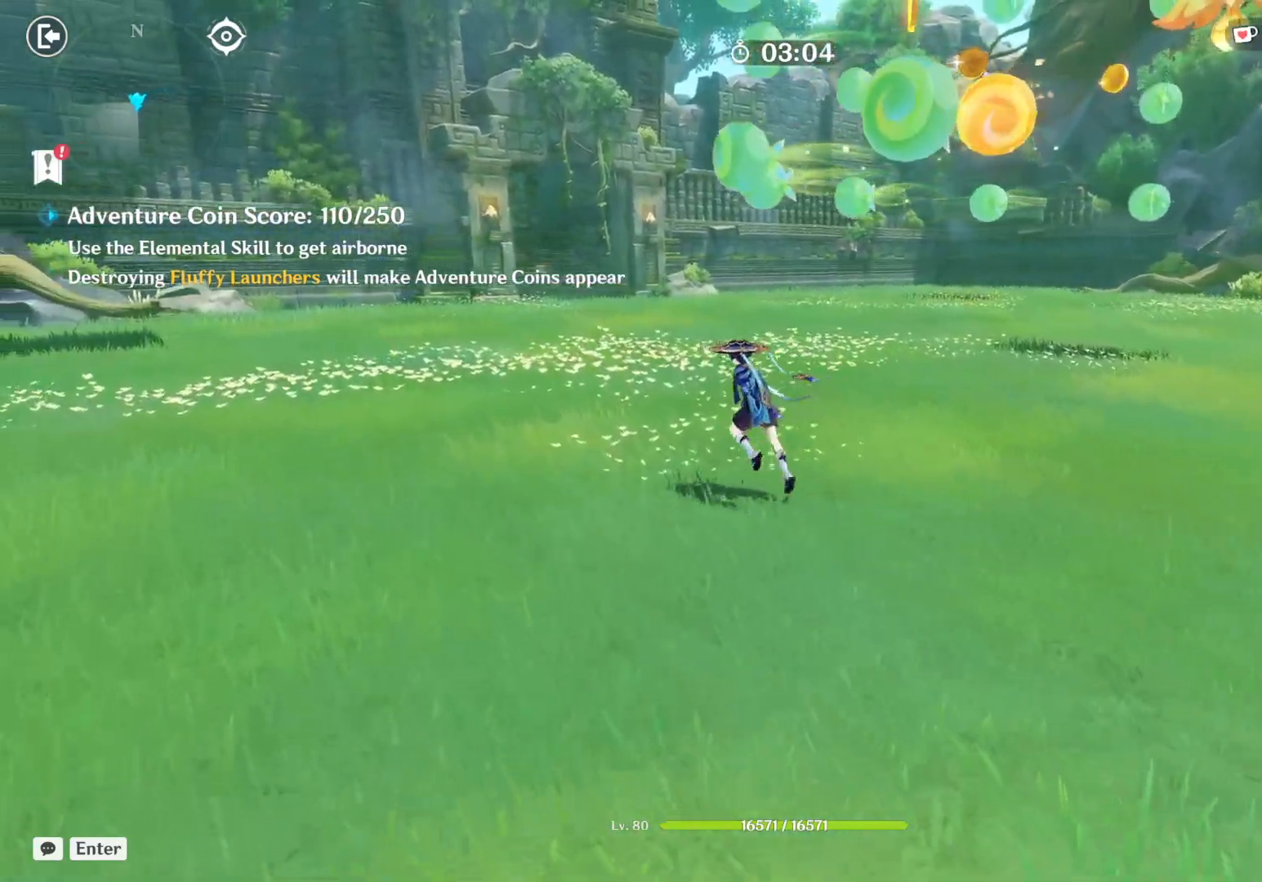
{"keys": ["a", "w"], "mouse": [], "events": []}